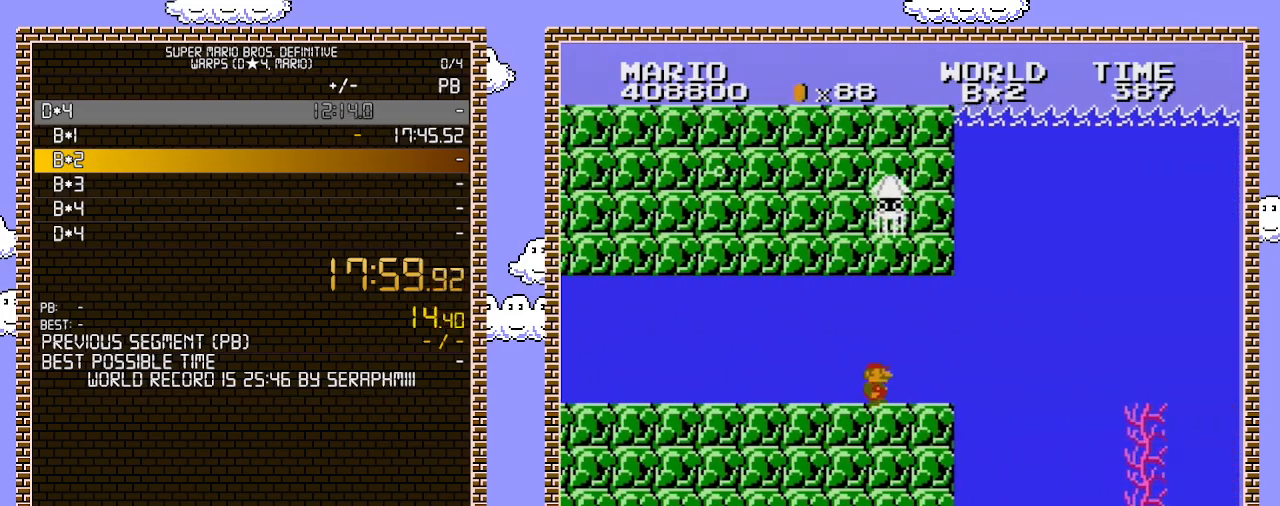
Gameplay with a controller (Nintendo layout); each line is a JSON object with the inputs held at the frame after it. "events" lists button and stick changes between this image and that frame as [ms after this image, input, new state], when the widget could be followed in between. Not read: L3 R3.
{"buttons": ["A", "DPAD_RIGHT"], "events": [[467, "A", "down"]]}
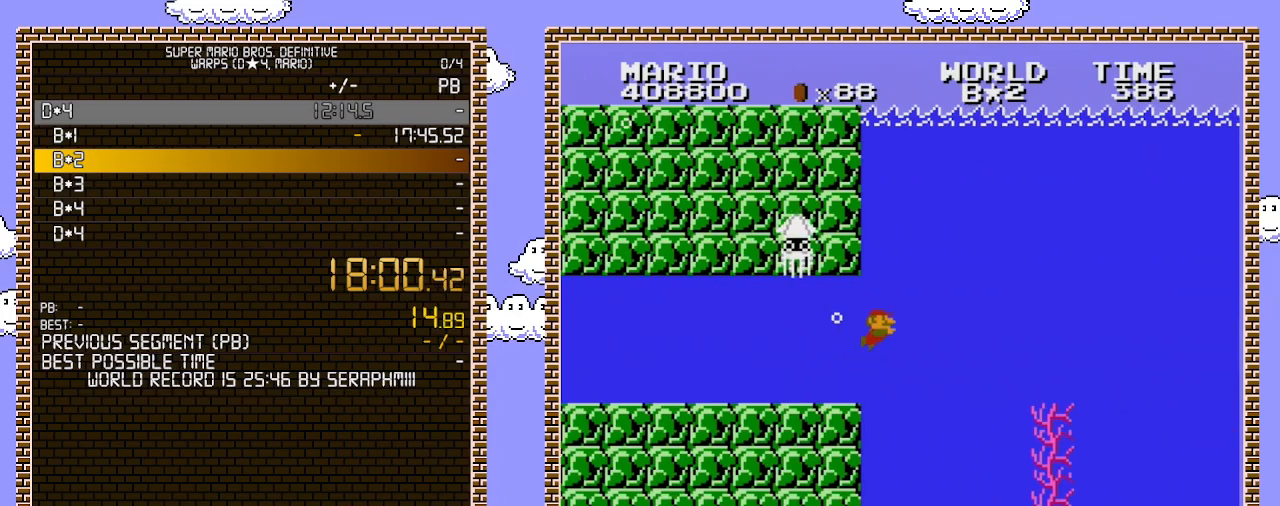
{"buttons": ["A", "DPAD_RIGHT"], "events": [[67, "A", "up"], [150, "A", "down"], [283, "A", "up"], [350, "A", "down"], [450, "A", "up"], [500, "A", "down"]]}
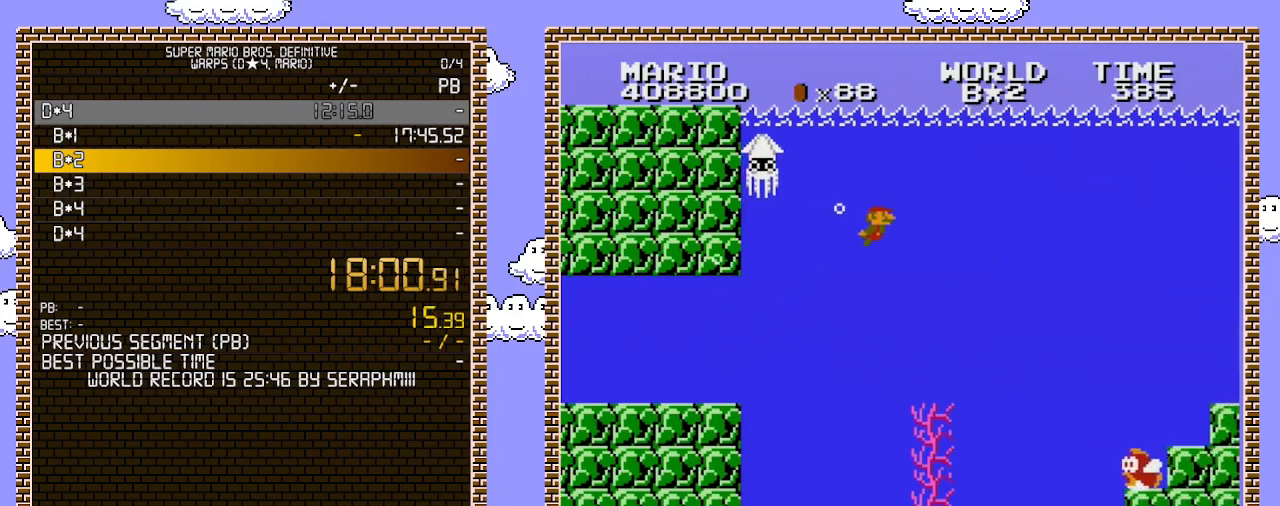
{"buttons": ["DPAD_RIGHT"], "events": [[100, "A", "up"], [167, "A", "down"], [250, "A", "up"], [367, "A", "down"], [500, "A", "up"]]}
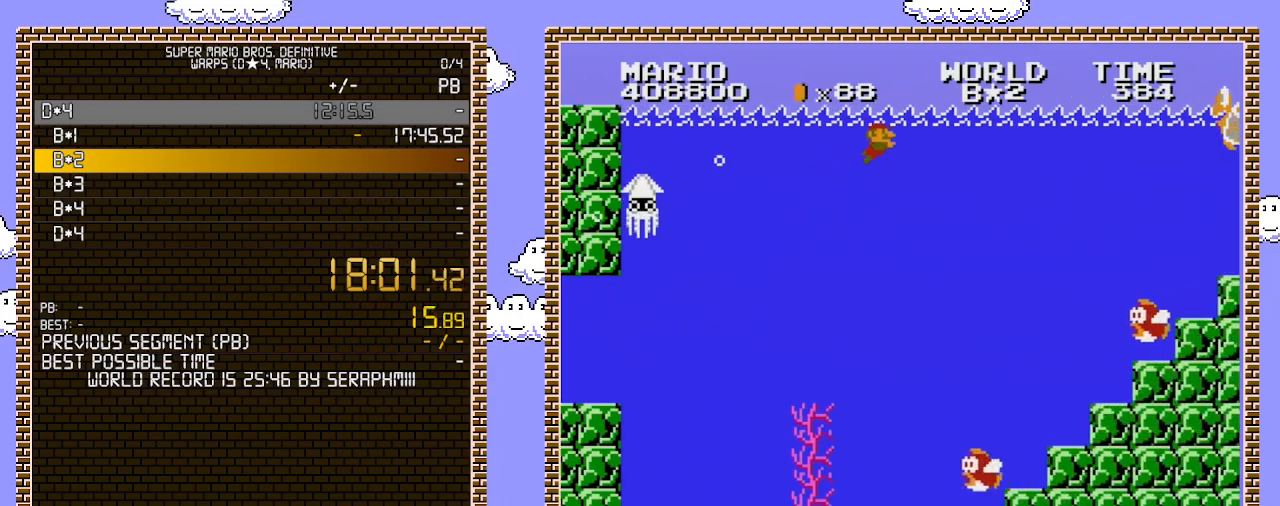
{"buttons": ["DPAD_RIGHT"], "events": []}
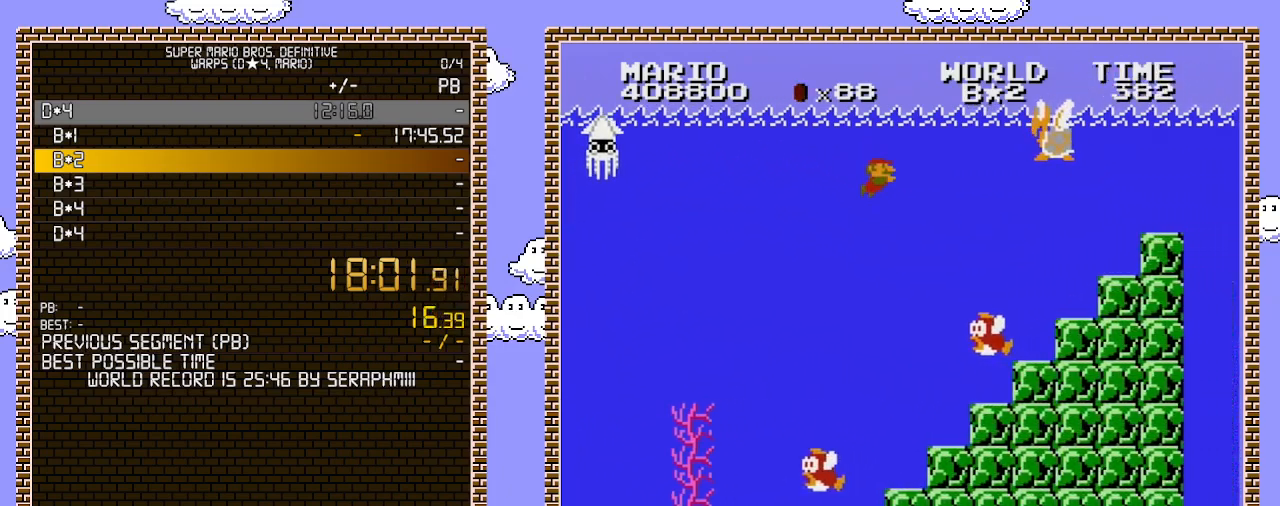
{"buttons": ["DPAD_RIGHT"], "events": [[350, "A", "down"], [467, "A", "up"]]}
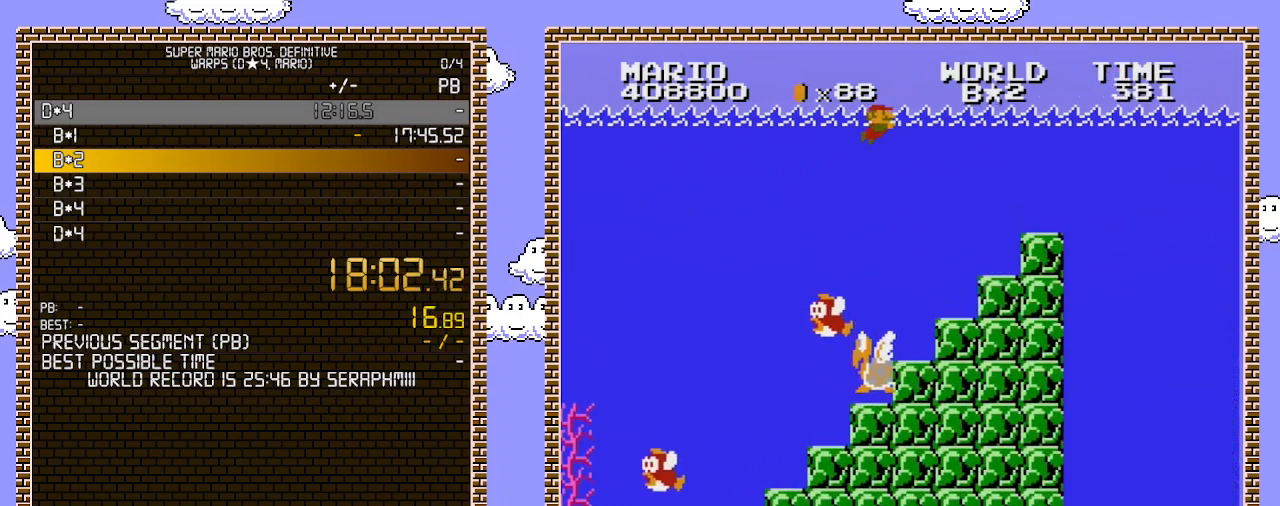
{"buttons": ["A", "DPAD_RIGHT"], "events": [[67, "A", "down"], [150, "A", "up"], [217, "A", "down"], [350, "A", "up"], [467, "A", "down"]]}
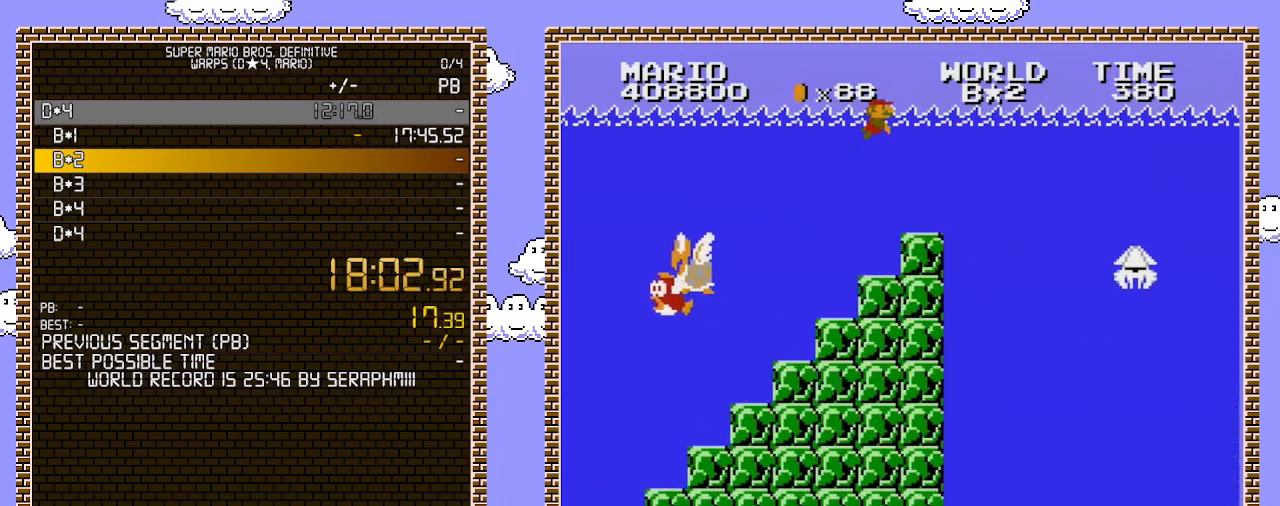
{"buttons": ["A", "DPAD_RIGHT"], "events": [[100, "A", "up"], [217, "A", "down"], [383, "A", "up"], [500, "A", "down"]]}
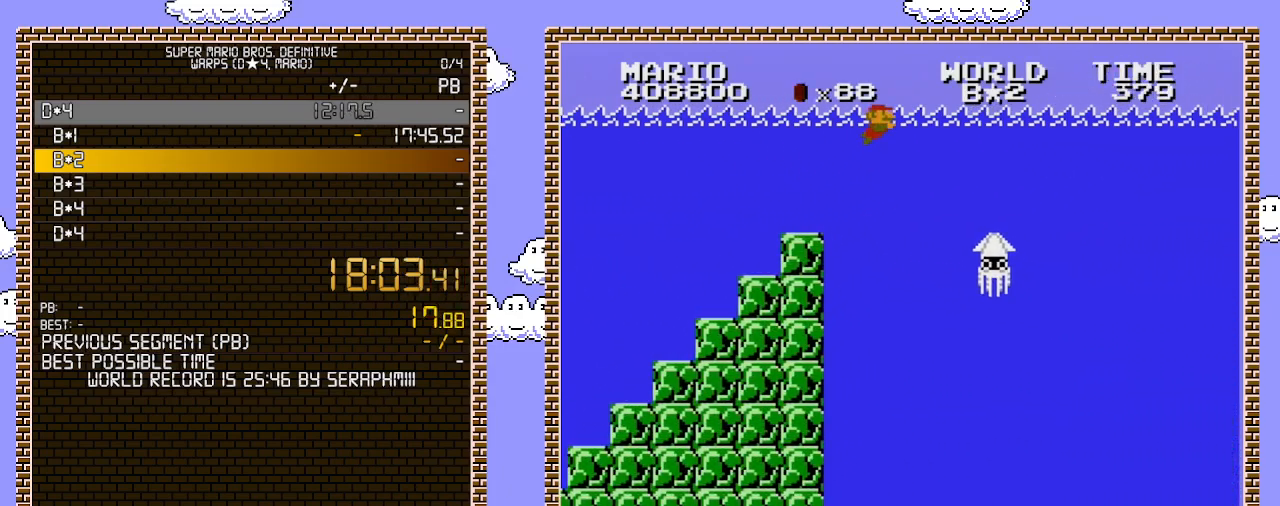
{"buttons": ["A", "DPAD_RIGHT"], "events": [[133, "A", "up"], [217, "A", "down"], [283, "A", "up"], [417, "A", "down"], [467, "A", "up"], [500, "A", "down"]]}
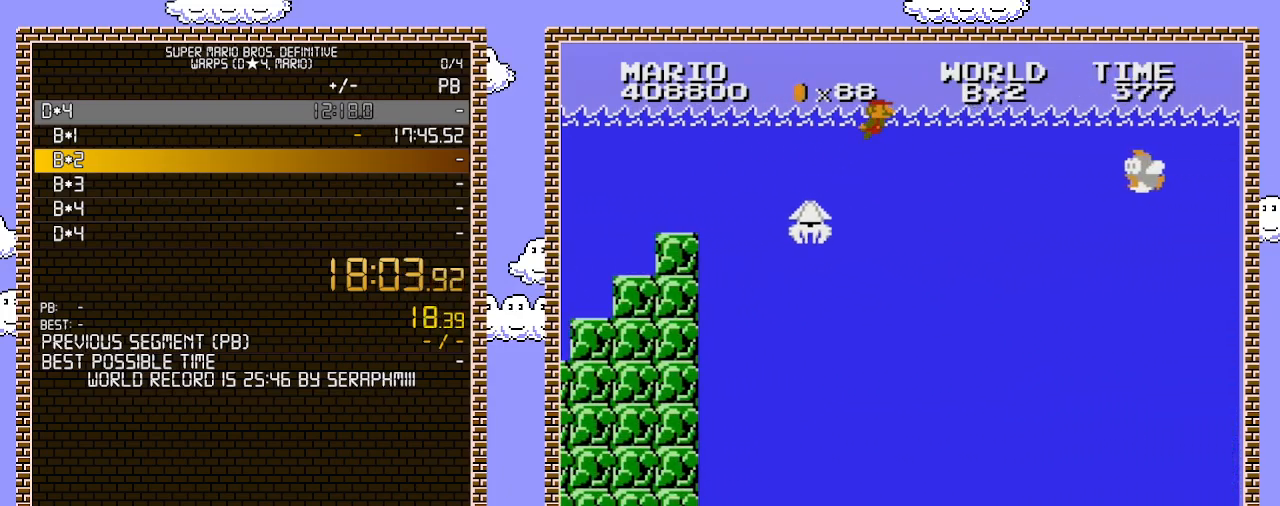
{"buttons": ["DPAD_RIGHT"], "events": [[100, "A", "up"], [150, "A", "down"], [217, "A", "up"]]}
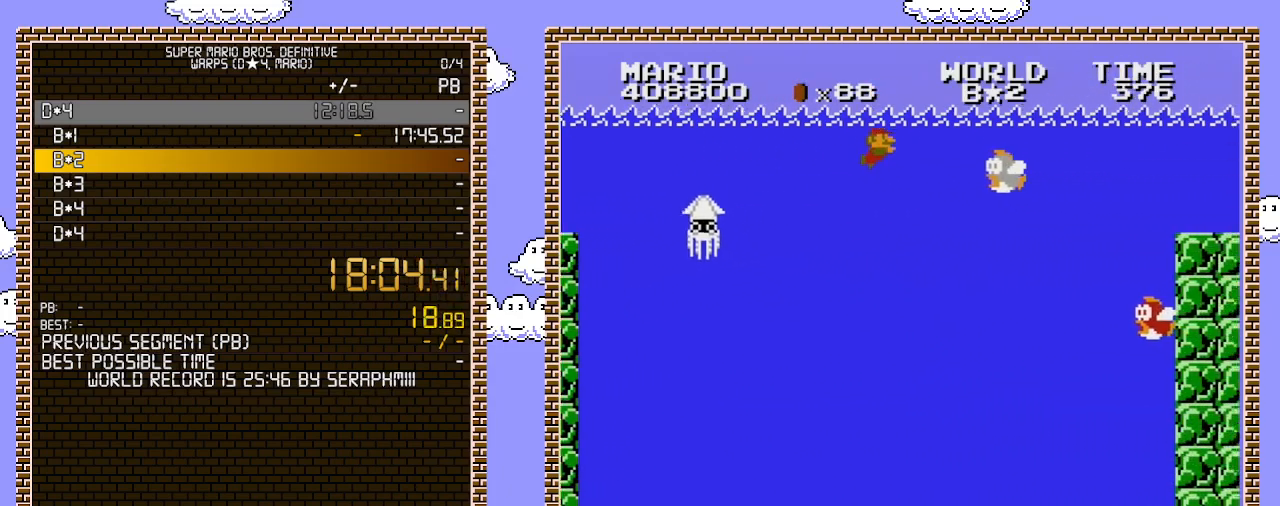
{"buttons": ["DPAD_RIGHT"], "events": []}
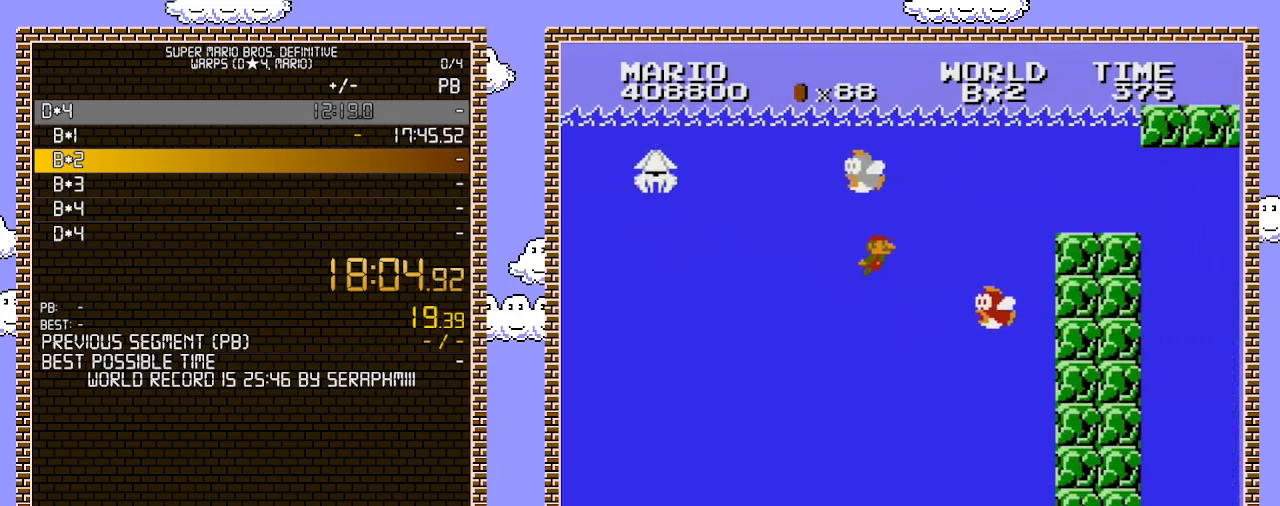
{"buttons": ["DPAD_RIGHT"], "events": [[133, "A", "down"], [217, "A", "up"], [283, "A", "down"], [400, "A", "up"]]}
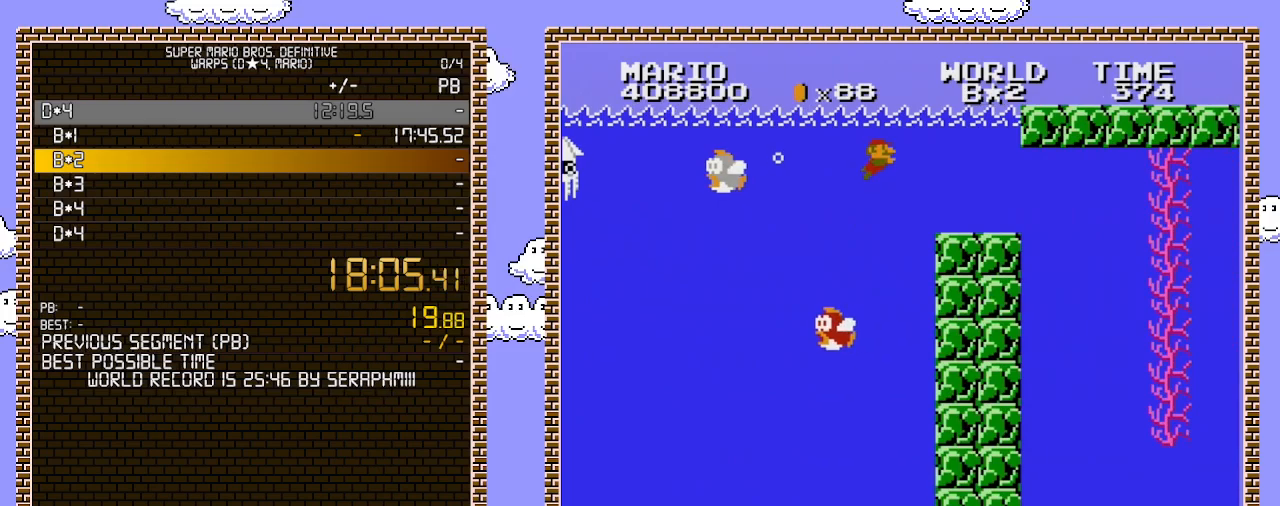
{"buttons": [], "events": [[33, "A", "down"], [133, "A", "up"], [500, "DPAD_RIGHT", "up"]]}
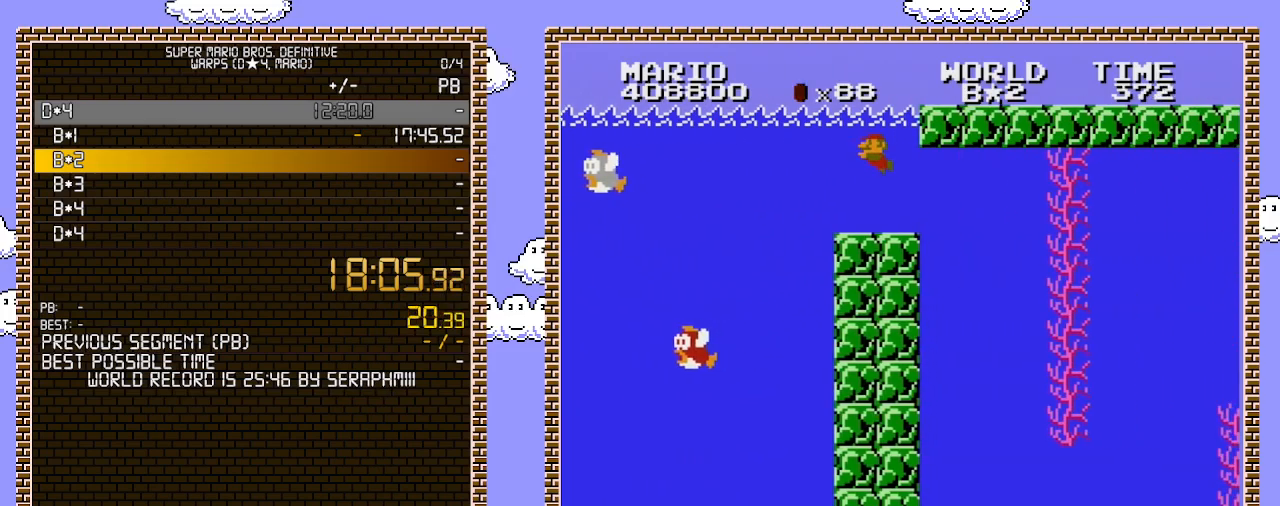
{"buttons": ["DPAD_RIGHT"], "events": [[33, "DPAD_LEFT", "down"], [183, "DPAD_LEFT", "up"], [283, "DPAD_RIGHT", "down"]]}
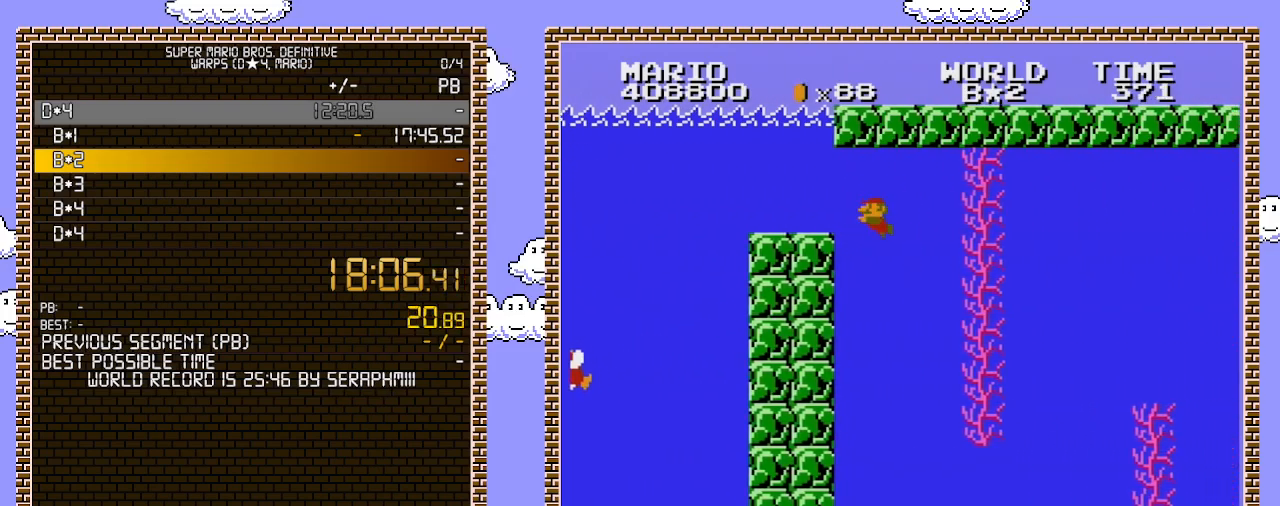
{"buttons": [], "events": [[167, "DPAD_RIGHT", "up"], [183, "DPAD_LEFT", "down"], [383, "DPAD_LEFT", "up"]]}
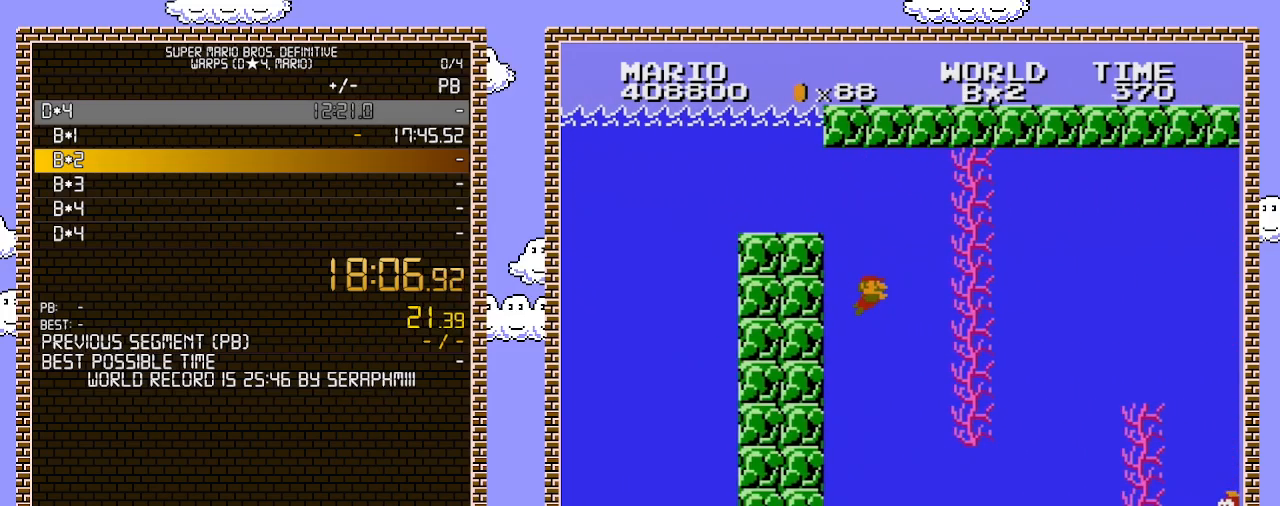
{"buttons": ["DPAD_RIGHT"], "events": [[100, "DPAD_RIGHT", "down"]]}
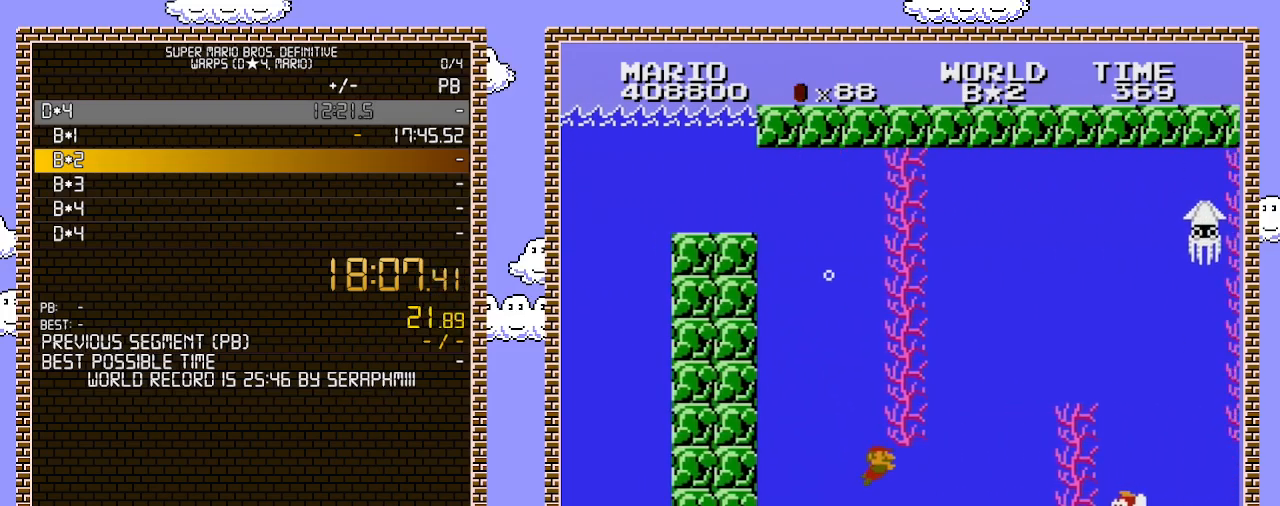
{"buttons": ["DPAD_RIGHT"], "events": [[350, "A", "down"], [467, "A", "up"]]}
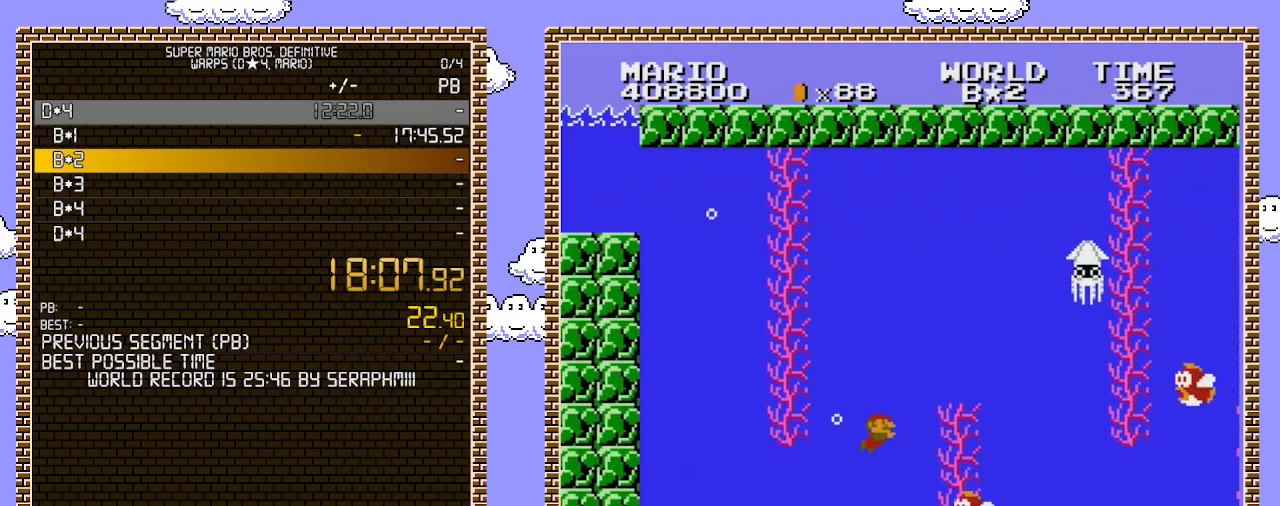
{"buttons": ["DPAD_RIGHT"], "events": [[33, "A", "down"], [133, "A", "up"], [200, "A", "down"], [283, "A", "up"], [317, "A", "down"], [433, "A", "up"]]}
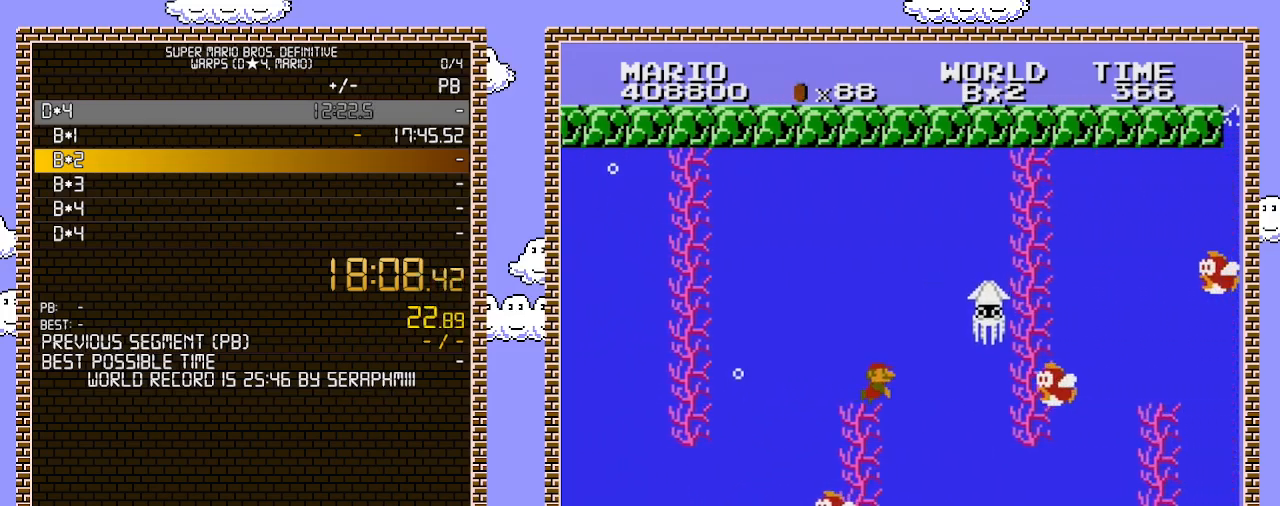
{"buttons": ["DPAD_LEFT"], "events": [[383, "DPAD_LEFT", "down"], [383, "DPAD_RIGHT", "up"]]}
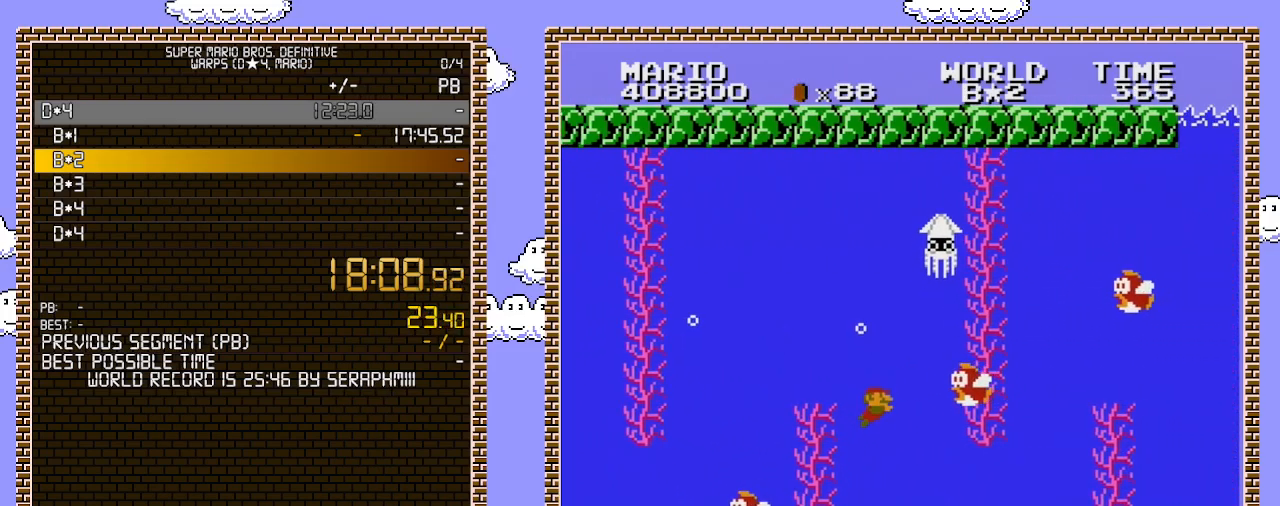
{"buttons": ["DPAD_RIGHT"], "events": [[67, "DPAD_LEFT", "up"], [100, "DPAD_RIGHT", "down"]]}
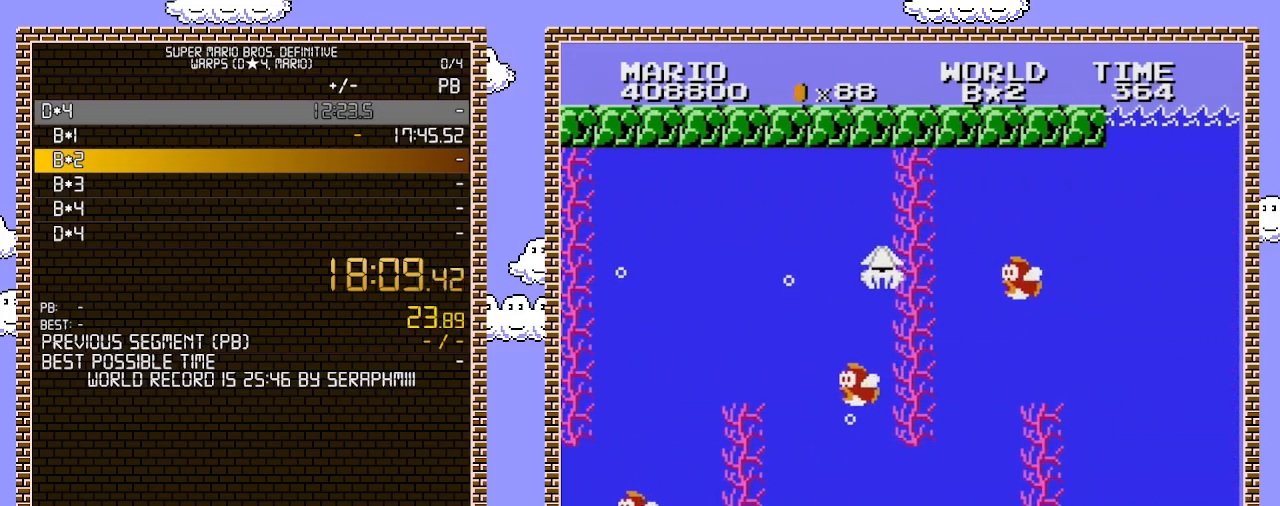
{"buttons": ["DPAD_RIGHT"], "events": [[217, "A", "down"], [350, "A", "up"], [400, "A", "down"], [467, "A", "up"]]}
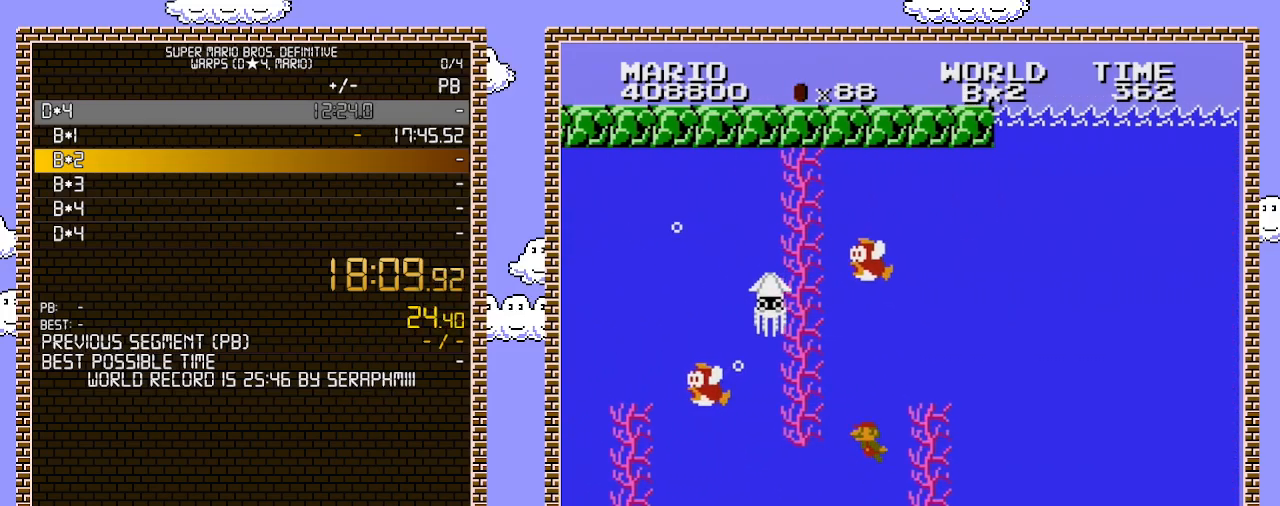
{"buttons": ["DPAD_RIGHT"], "events": [[67, "A", "down"], [67, "DPAD_RIGHT", "up"], [67, "DPAD_UP", "down"], [100, "DPAD_LEFT", "down"], [167, "A", "up"], [217, "A", "down"], [217, "DPAD_LEFT", "up"], [217, "DPAD_UP", "up"], [250, "DPAD_RIGHT", "down"], [317, "A", "up"], [383, "A", "down"], [467, "A", "up"]]}
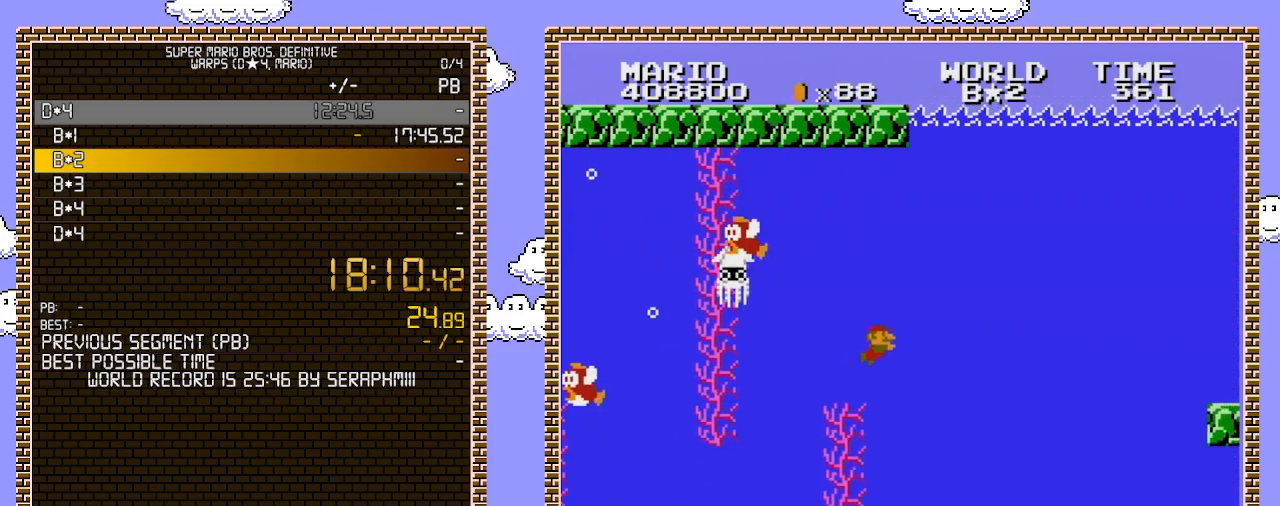
{"buttons": ["DPAD_RIGHT"], "events": [[33, "A", "down"], [183, "A", "up"], [250, "A", "down"], [383, "A", "up"]]}
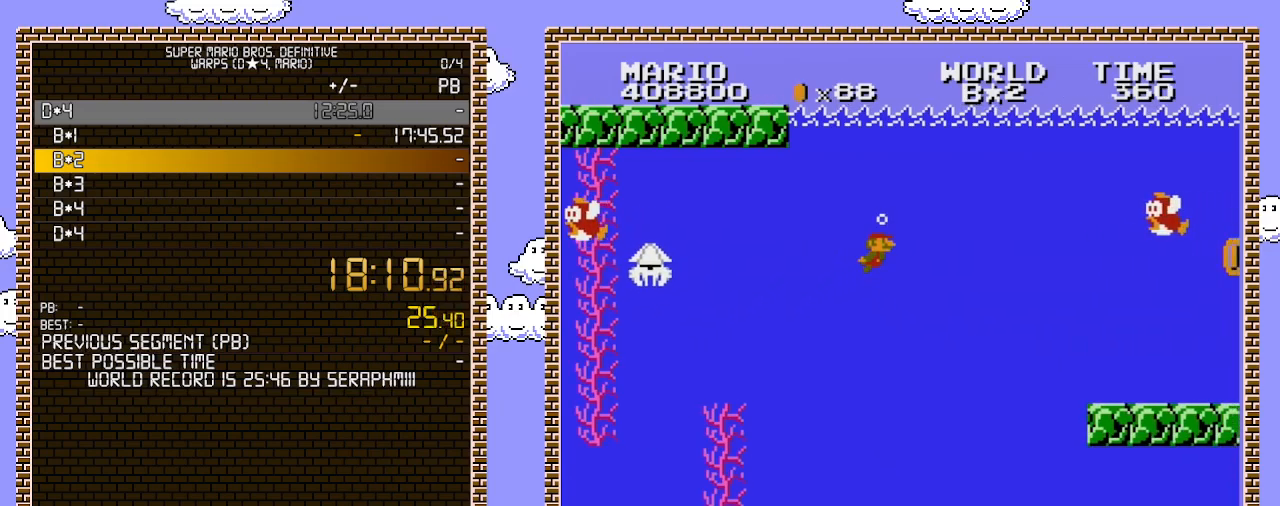
{"buttons": ["DPAD_RIGHT"], "events": [[67, "A", "down"], [200, "A", "up"]]}
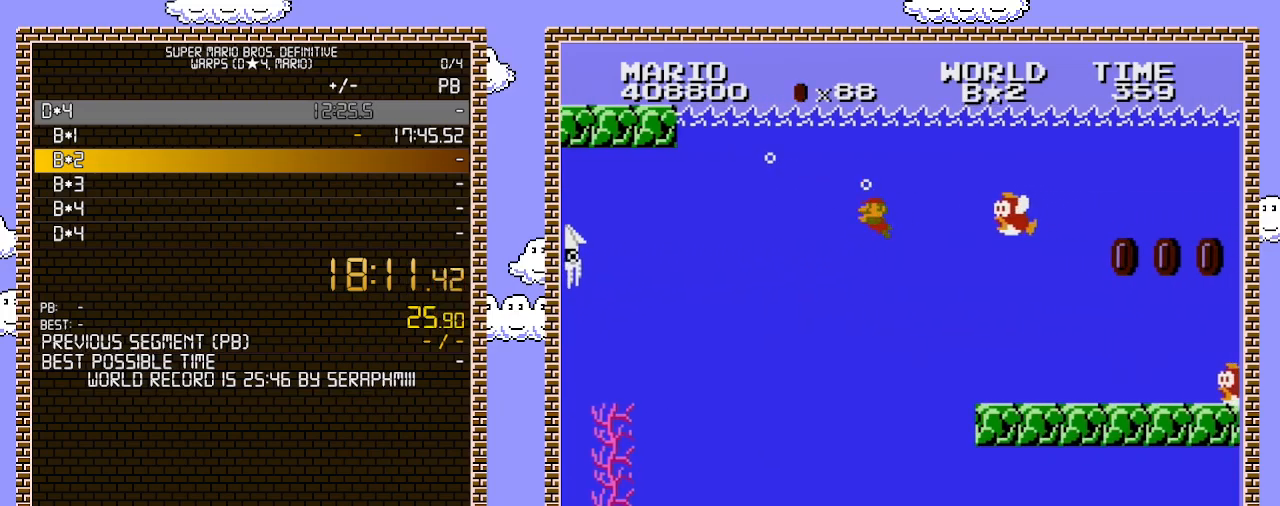
{"buttons": ["DPAD_RIGHT"], "events": [[100, "DPAD_LEFT", "down"], [100, "DPAD_RIGHT", "up"], [283, "DPAD_LEFT", "up"], [450, "DPAD_RIGHT", "down"]]}
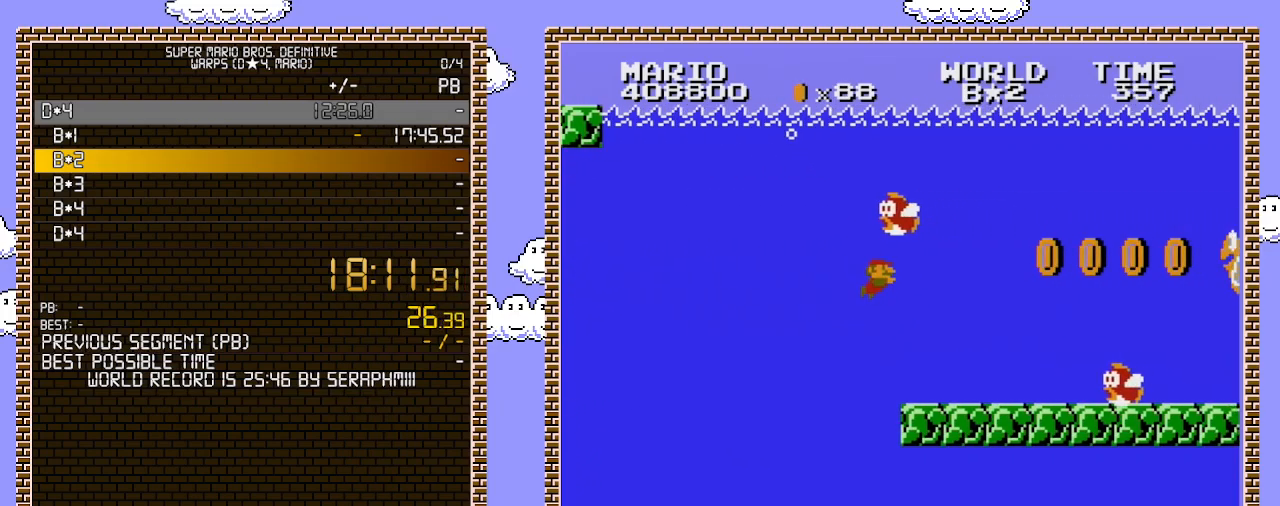
{"buttons": ["A", "DPAD_RIGHT"], "events": [[283, "A", "down"], [350, "A", "up"], [433, "A", "down"]]}